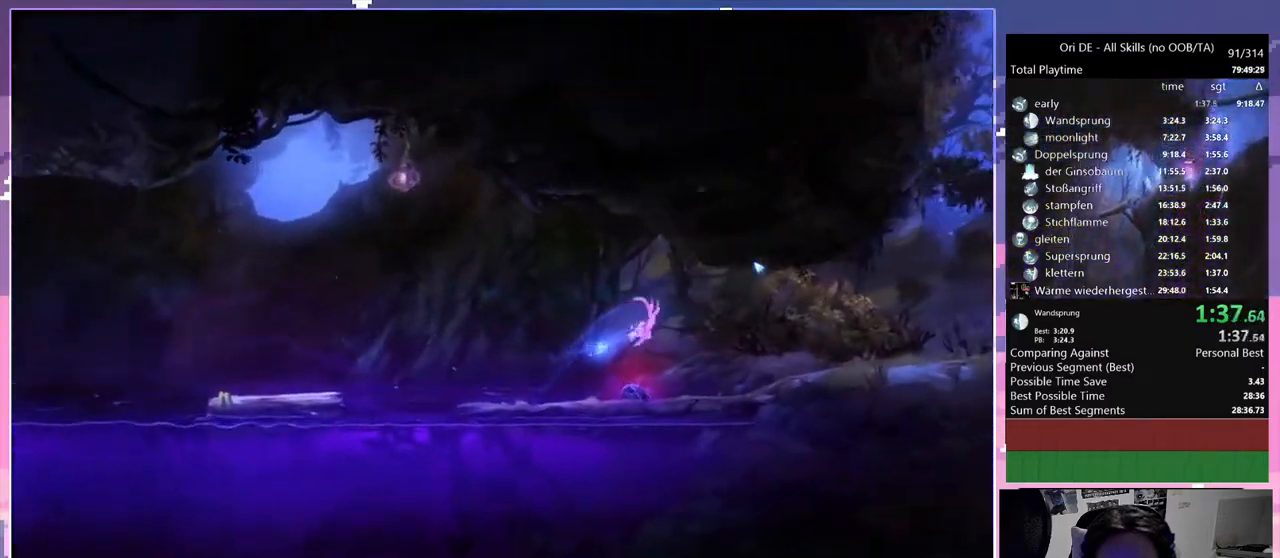
Gameplay with keyboard and mouse; each line is a JSON object with the keys and mouse buttons held at the frame after it. "events" lists presses ("down") and releases ("up") of "a", "c", "ctrl", "d", "down", "e", "escape", "f", "f1", "f2", "f3", "f6", "left", "r", "right", "s", "shift", "space", "t", "up", "w", "x", "y", "mouse_left", "mouse_right", "mouse_mb4" and "mouse_mb5" between this image and that frame as [ms after this image, input, new state], when the widget could be followed in between. "mouse_left", "mouse_right", "mouse_mb4", "mouse_mb5" = the "left", "right", "mb4", "mb5" buttons of the "mouse" list. No other keys are recorded. Mouse movement is not recorded.
{"keys": ["d"], "mouse": [], "events": [[67, "space", "up"], [250, "a", "up"]]}
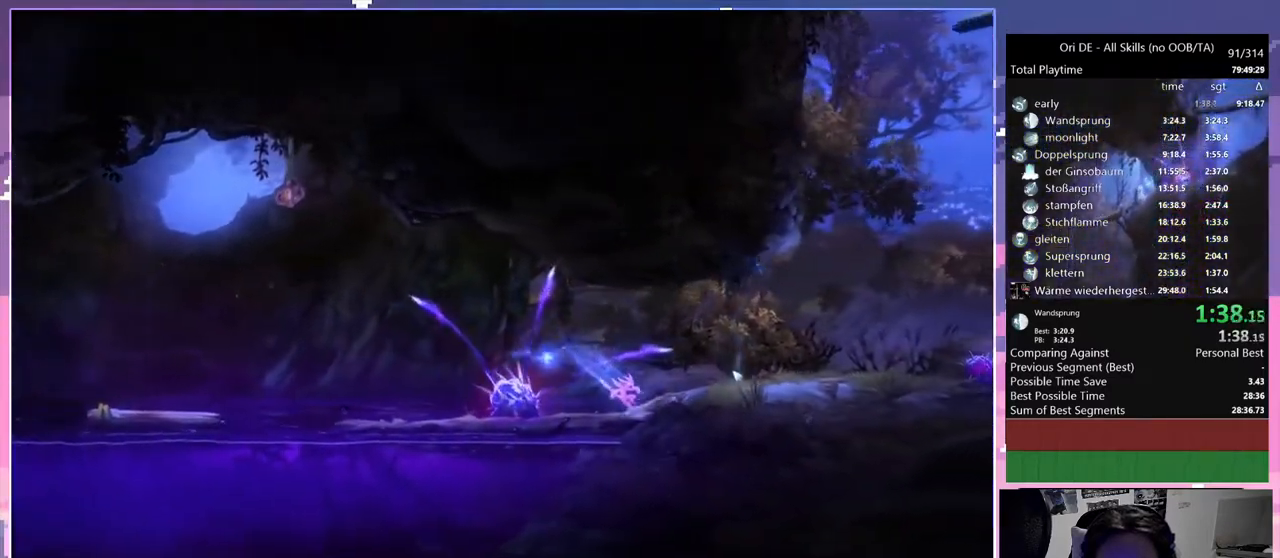
{"keys": ["d"], "mouse": [], "events": [[83, "space", "down"], [217, "space", "up"]]}
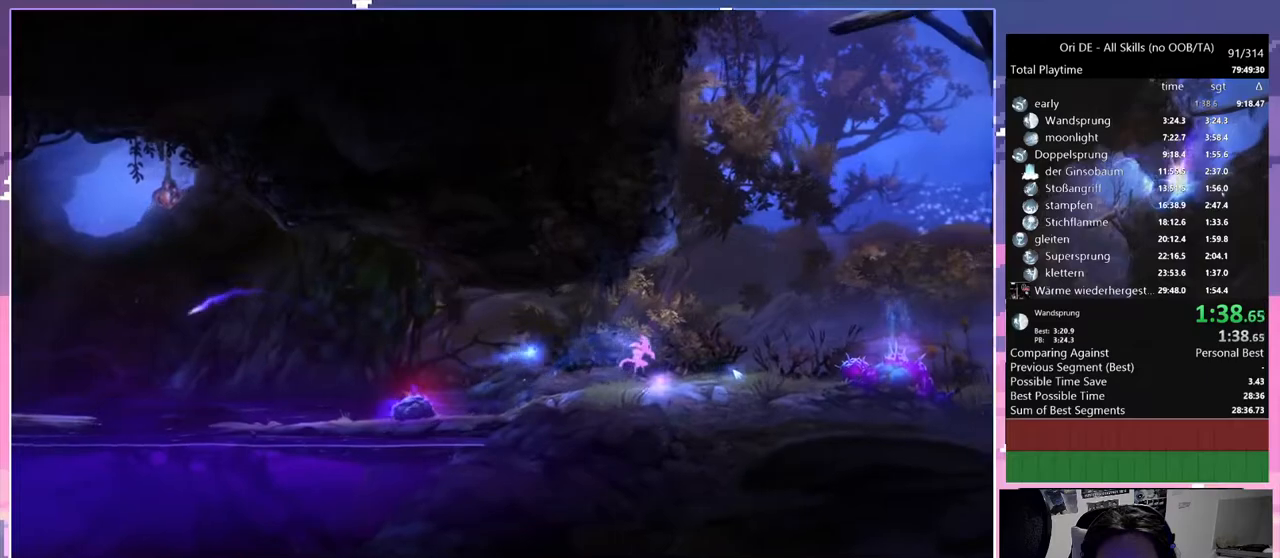
{"keys": [], "mouse": ["right"], "events": [[283, "mouse_right", "down"], [383, "d", "up"]]}
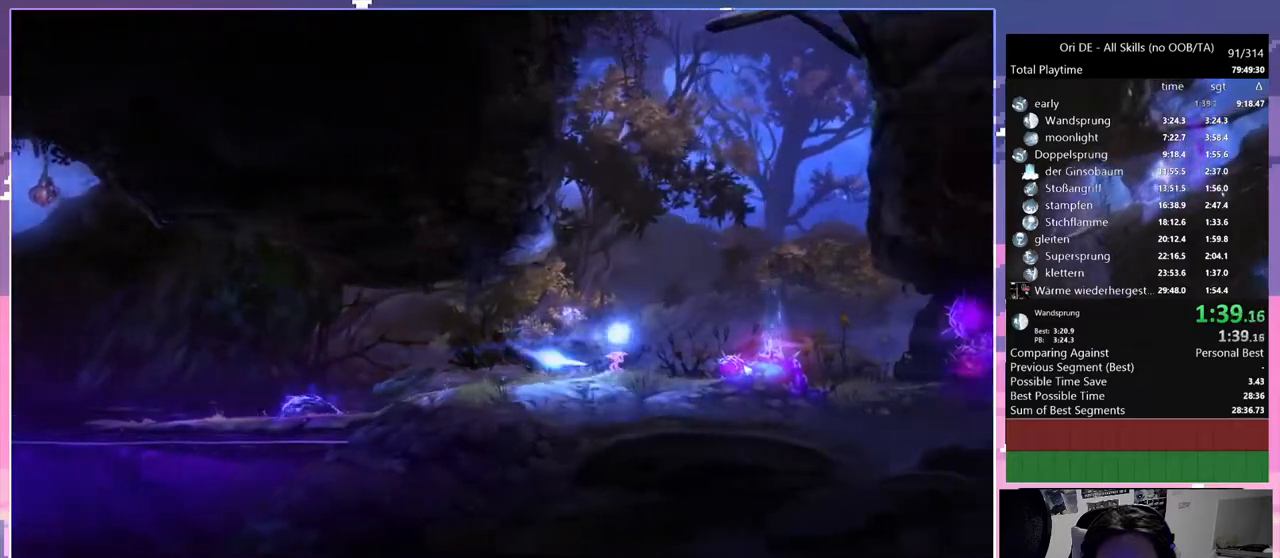
{"keys": ["d"], "mouse": ["right"], "events": [[33, "d", "down"], [83, "mouse_right", "up"], [200, "space", "down"], [300, "space", "up"], [400, "mouse_right", "down"]]}
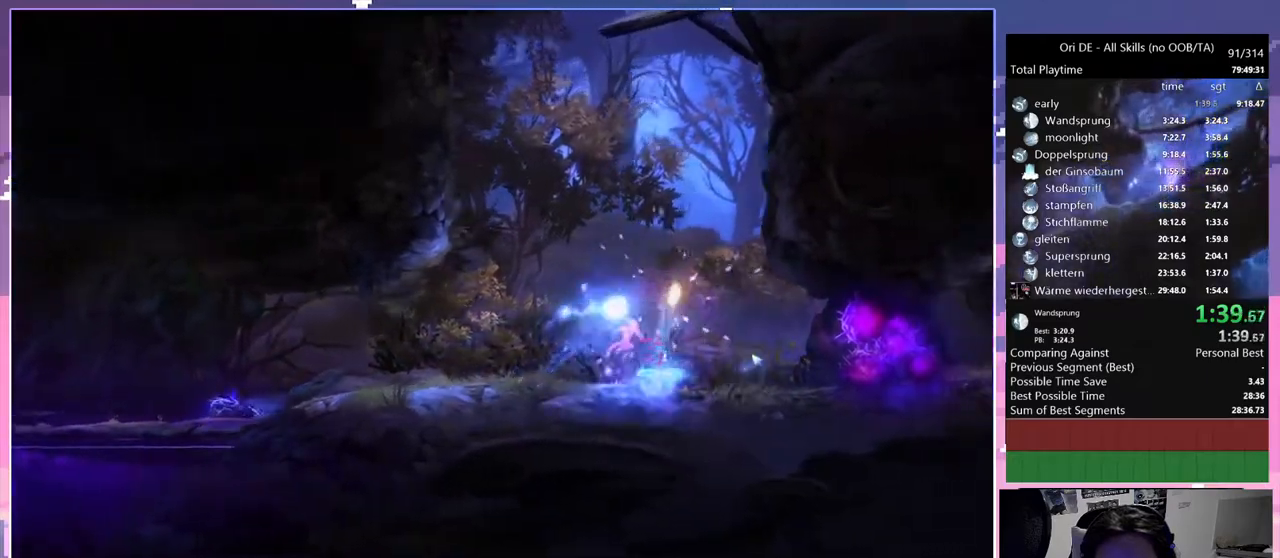
{"keys": ["space"], "mouse": [], "events": [[83, "d", "up"], [133, "space", "down"], [267, "mouse_right", "up"]]}
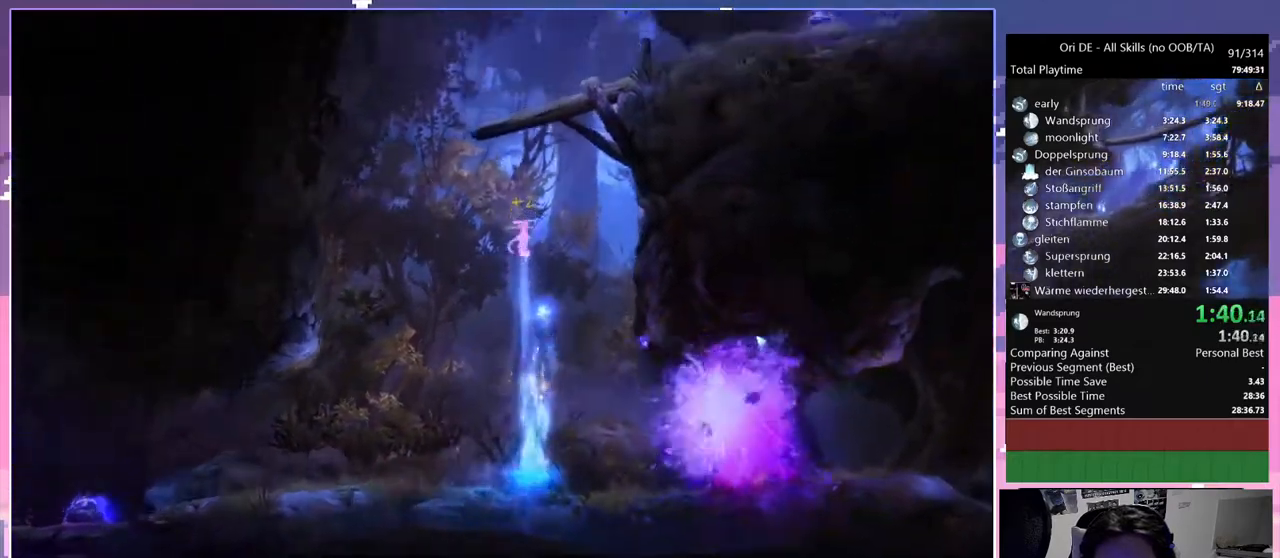
{"keys": ["d", "space"], "mouse": [], "events": [[50, "d", "down"]]}
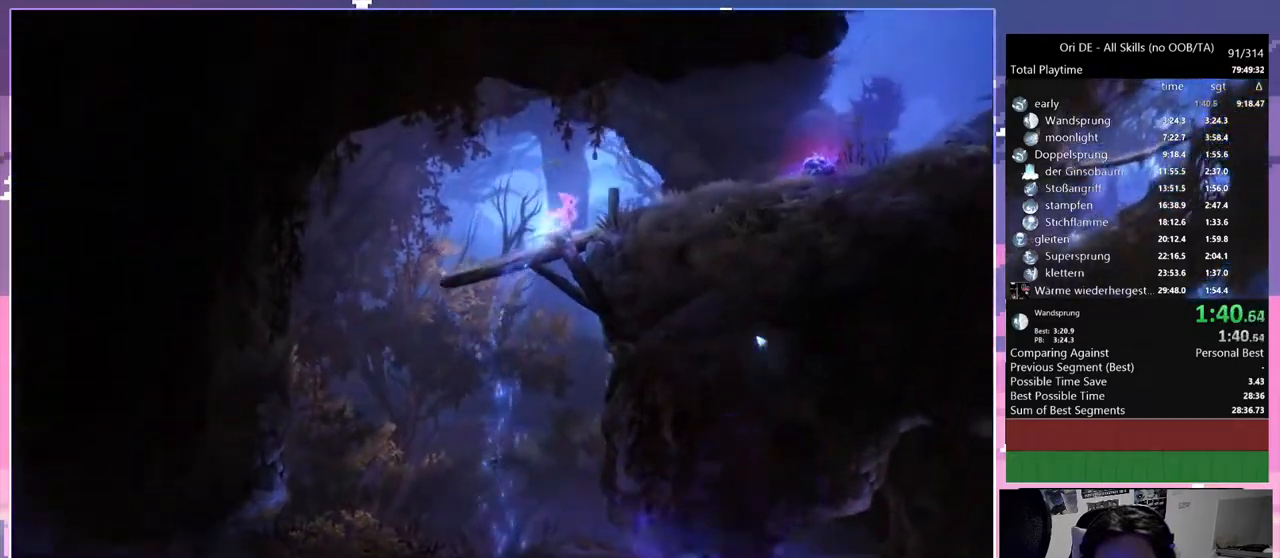
{"keys": ["d"], "mouse": [], "events": [[217, "mouse_right", "down"], [300, "space", "up"], [500, "mouse_right", "up"]]}
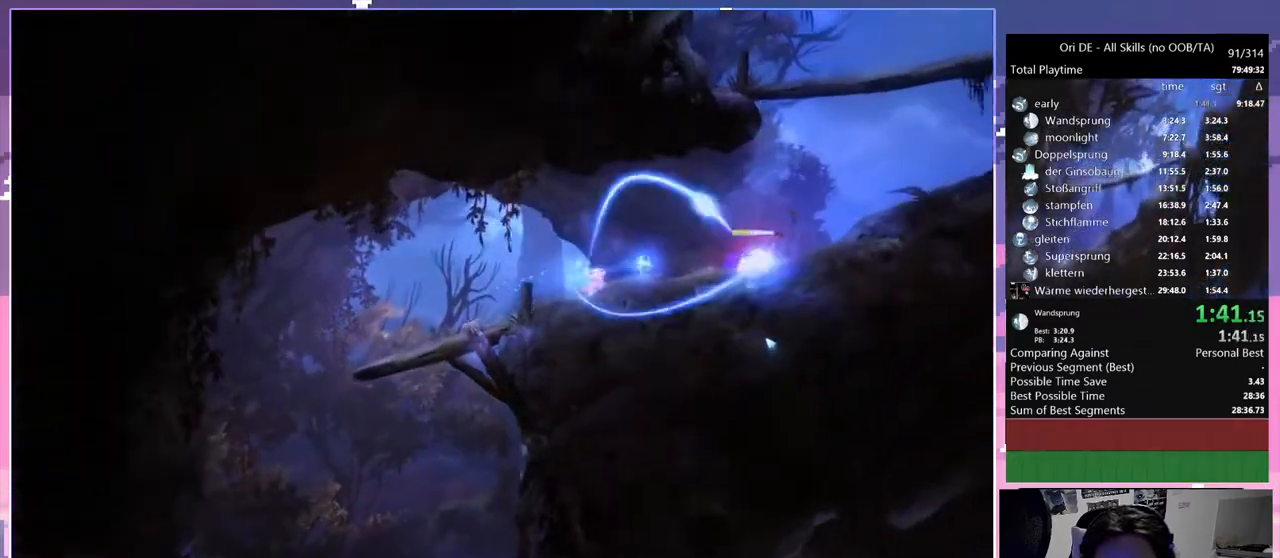
{"keys": [], "mouse": [], "events": [[133, "d", "up"]]}
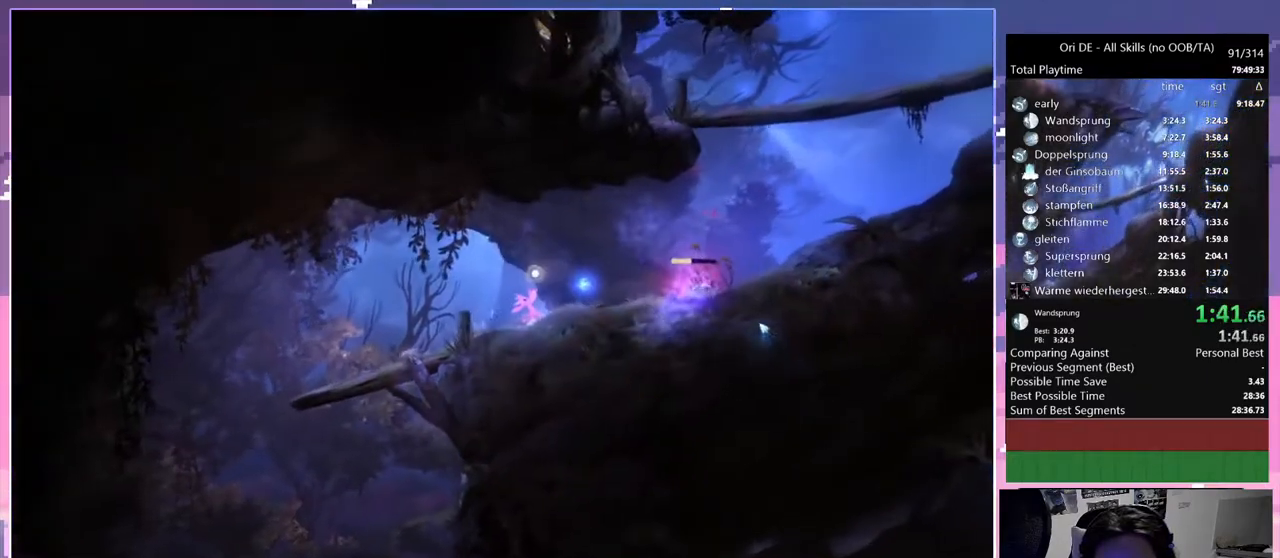
{"keys": ["d"], "mouse": ["right"], "events": [[283, "mouse_right", "down"], [333, "d", "down"]]}
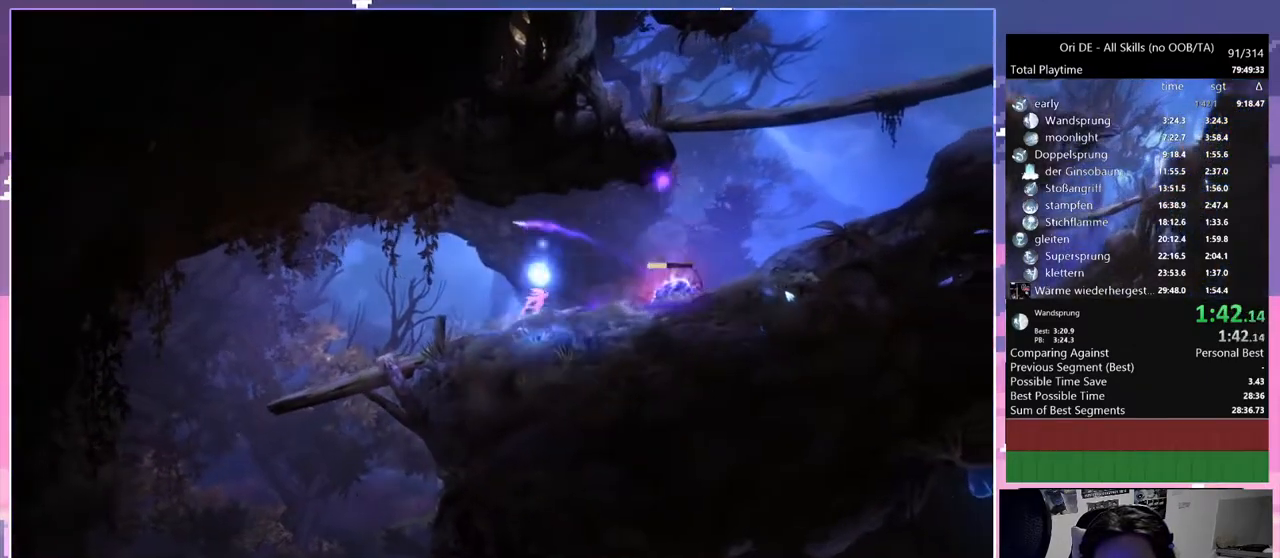
{"keys": ["d"], "mouse": [], "events": [[217, "mouse_right", "up"], [317, "space", "down"], [500, "space", "up"]]}
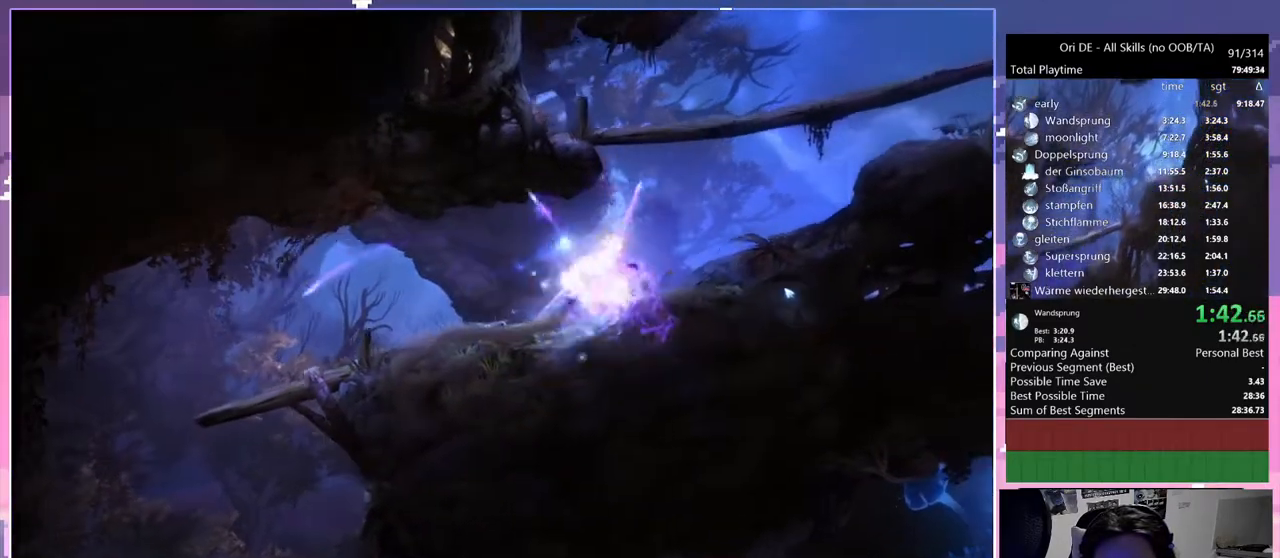
{"keys": ["d"], "mouse": [], "events": [[367, "space", "down"], [500, "space", "up"]]}
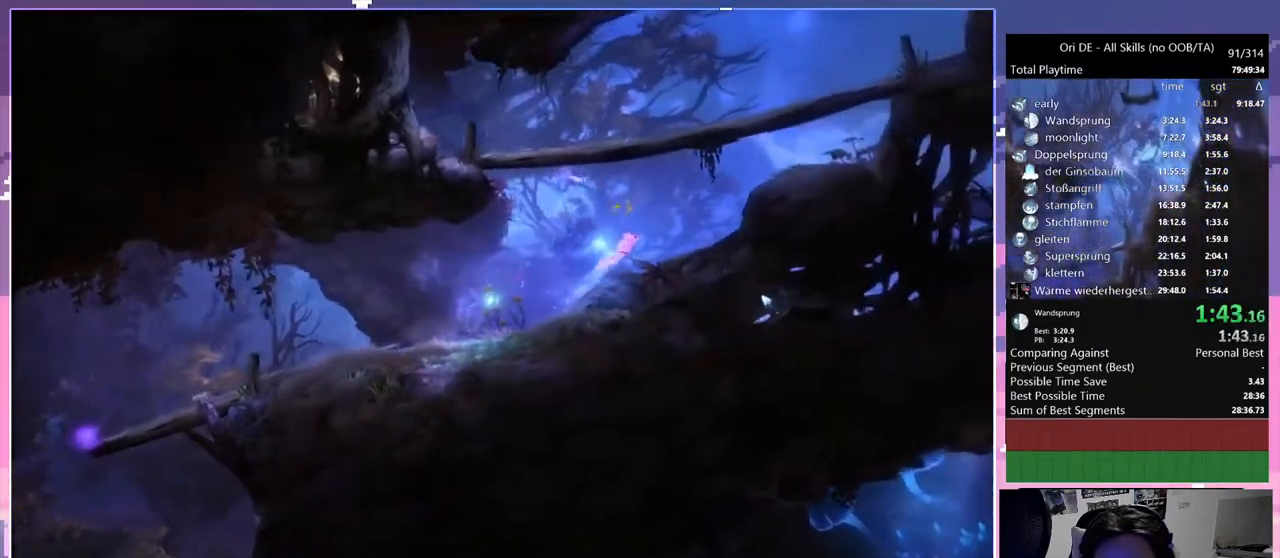
{"keys": ["d", "space"], "mouse": [], "events": [[483, "space", "down"]]}
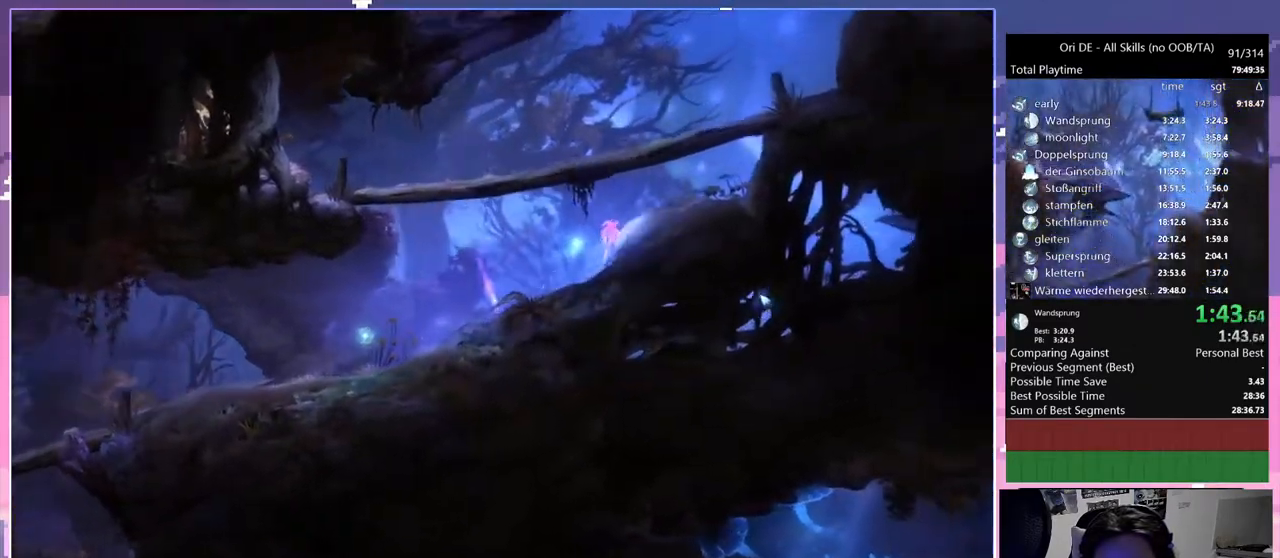
{"keys": ["space"], "mouse": [], "events": [[117, "space", "up"], [317, "d", "up"], [450, "space", "down"]]}
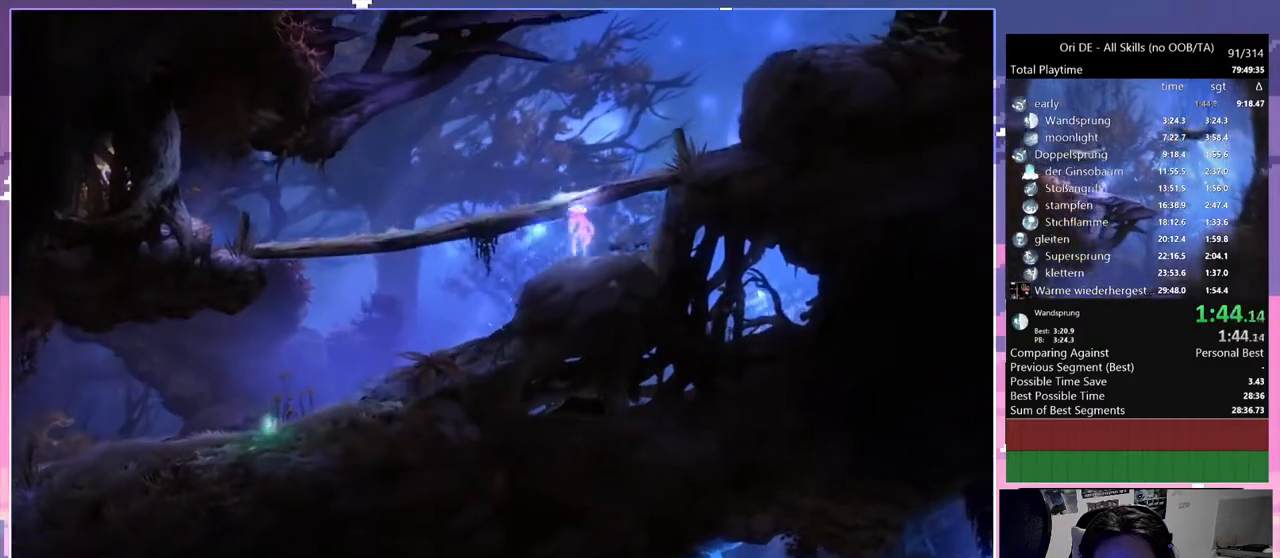
{"keys": ["d", "space"], "mouse": [], "events": [[317, "d", "down"], [367, "space", "up"], [450, "space", "down"]]}
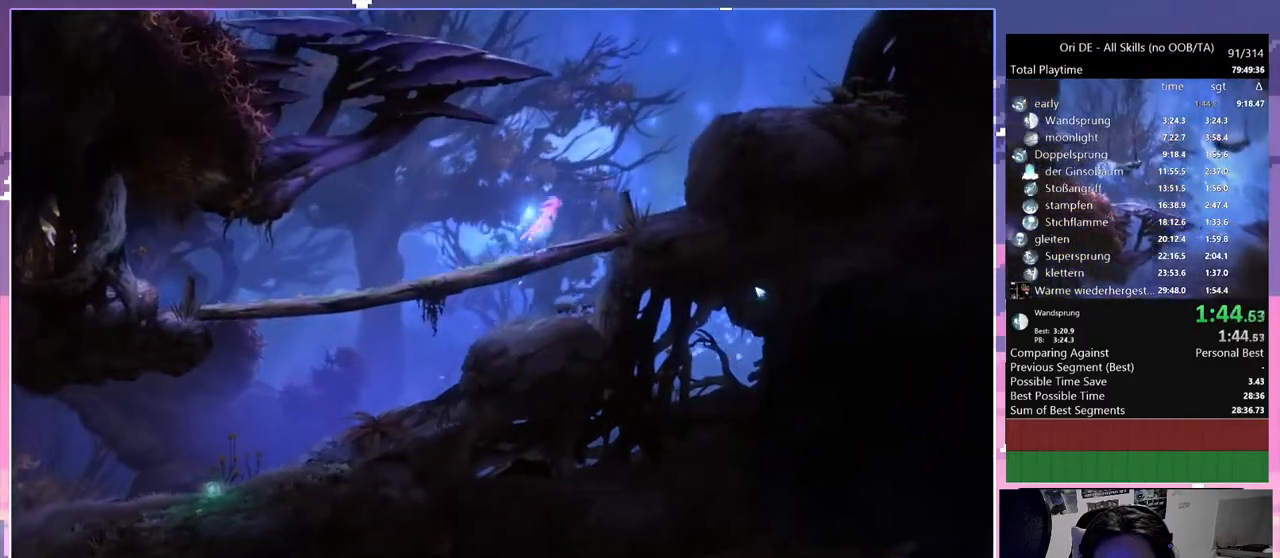
{"keys": ["d"], "mouse": [], "events": [[50, "space", "up"]]}
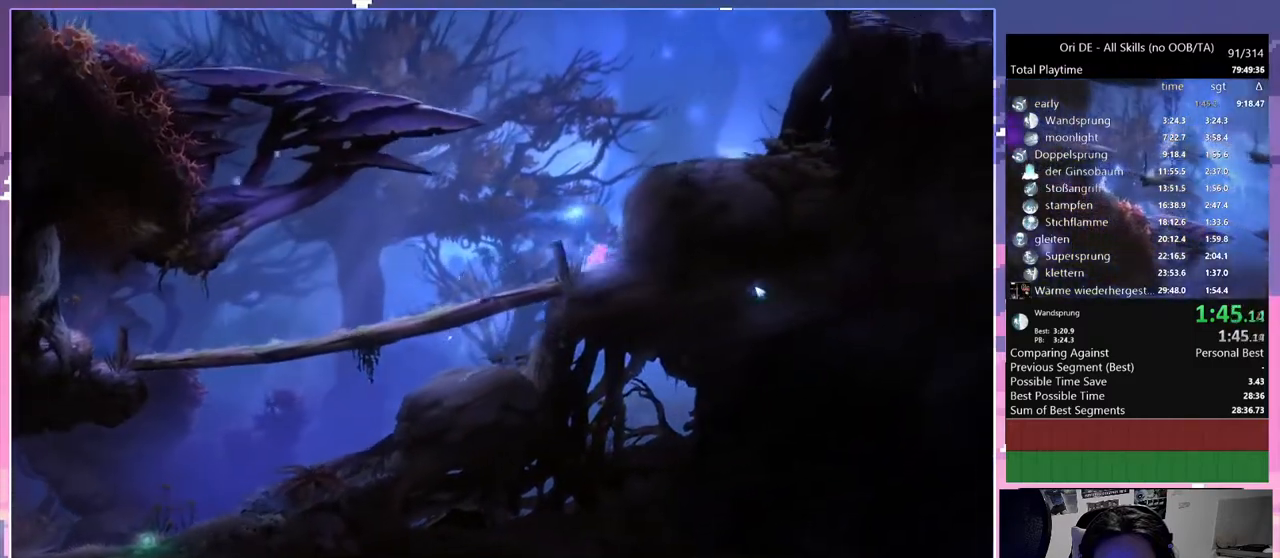
{"keys": ["a"], "mouse": [], "events": [[33, "space", "down"], [350, "space", "up"], [500, "a", "down"], [500, "d", "up"]]}
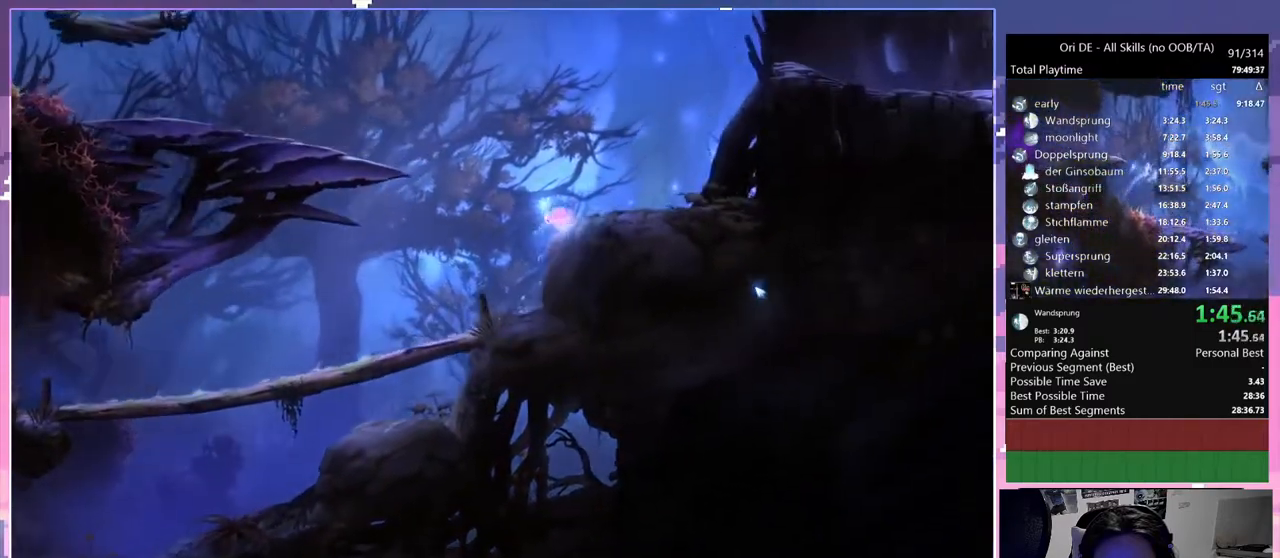
{"keys": ["a", "space"], "mouse": [], "events": [[133, "space", "down"]]}
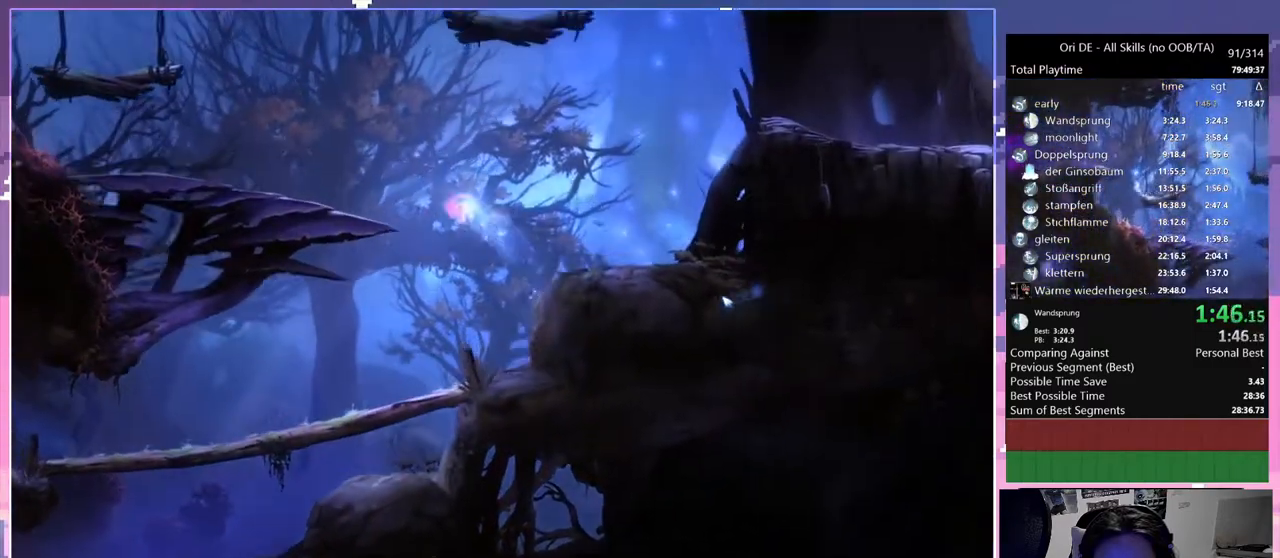
{"keys": ["a", "space"], "mouse": [], "events": [[183, "space", "up"], [283, "space", "down"]]}
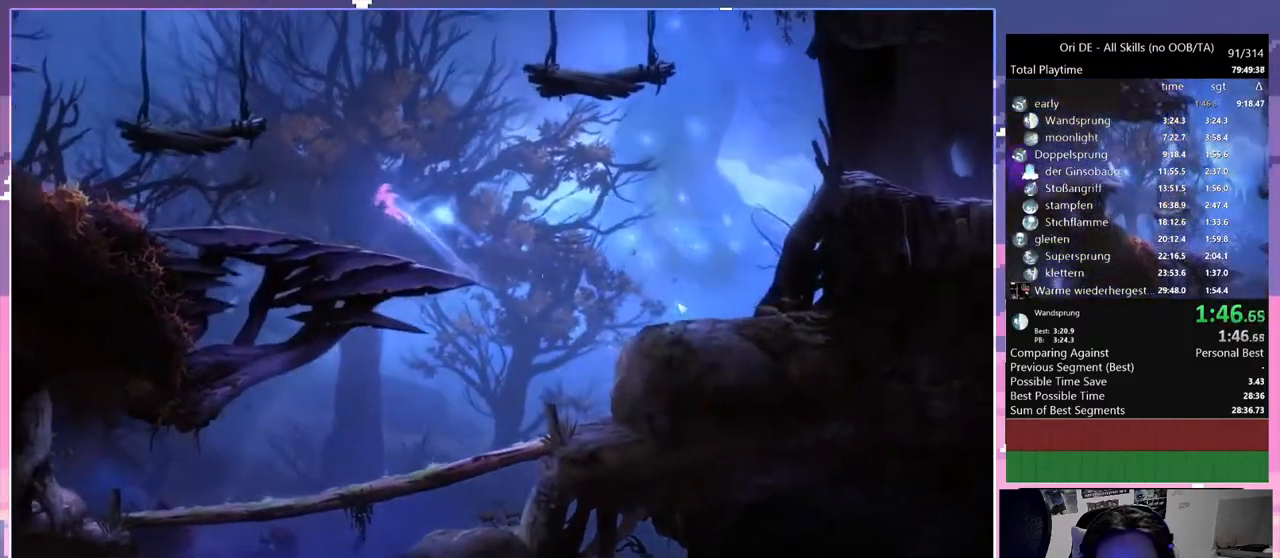
{"keys": ["a"], "mouse": [], "events": [[450, "space", "up"]]}
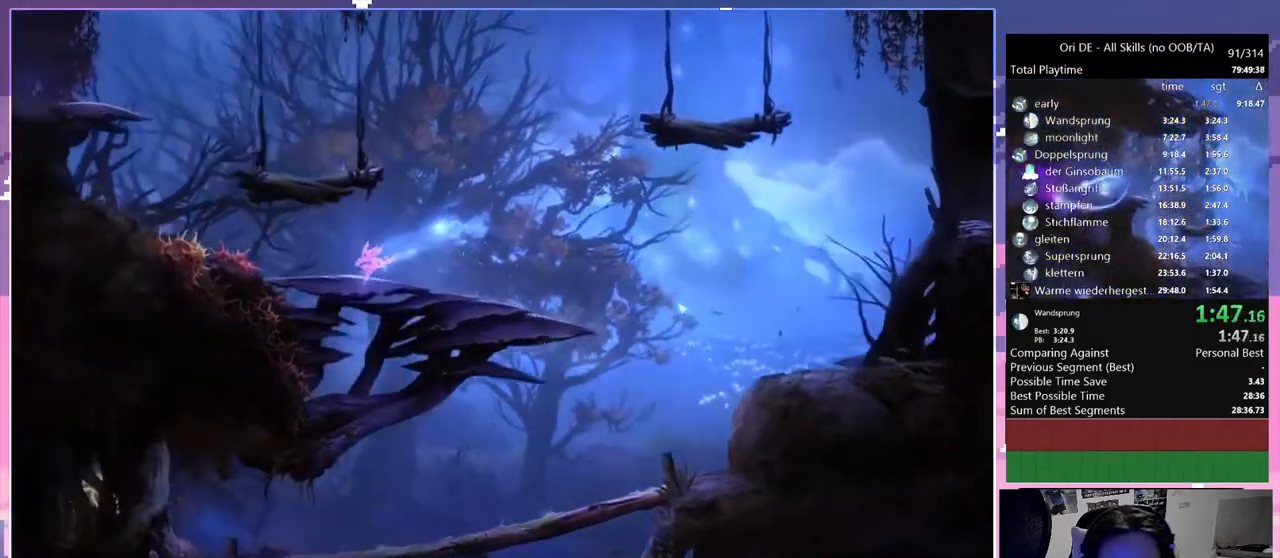
{"keys": ["a", "space"], "mouse": [], "events": [[183, "space", "down"]]}
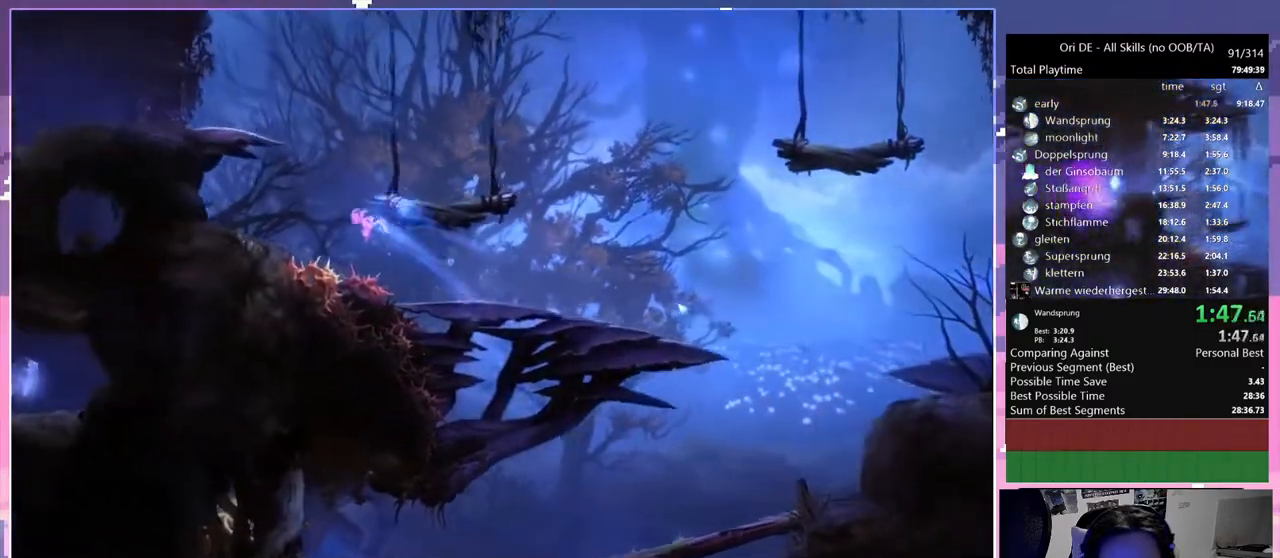
{"keys": ["d"], "mouse": [], "events": [[150, "space", "up"], [467, "a", "up"], [467, "d", "down"]]}
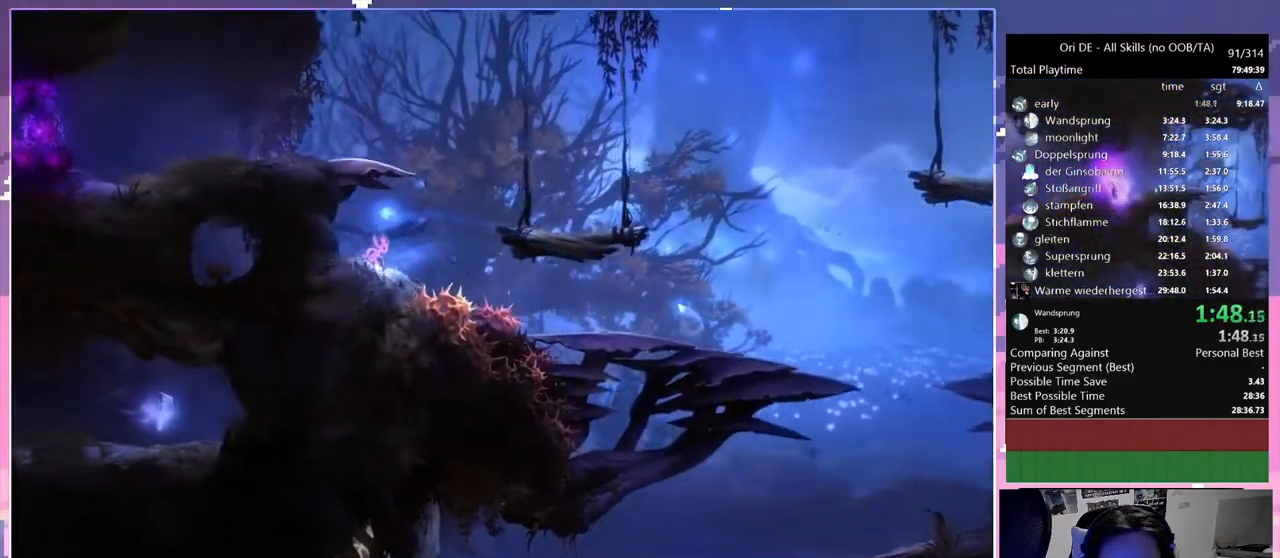
{"keys": ["a", "d"], "mouse": [], "events": [[217, "space", "down"], [450, "space", "up"], [500, "a", "down"]]}
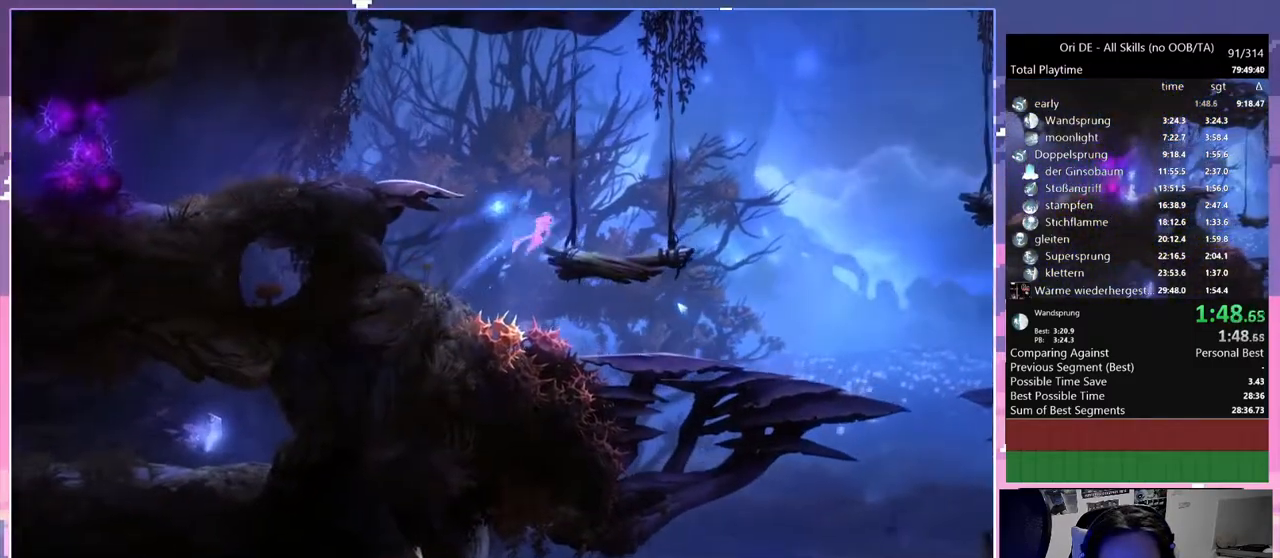
{"keys": ["a", "space"], "mouse": [], "events": [[33, "d", "up"], [183, "space", "down"]]}
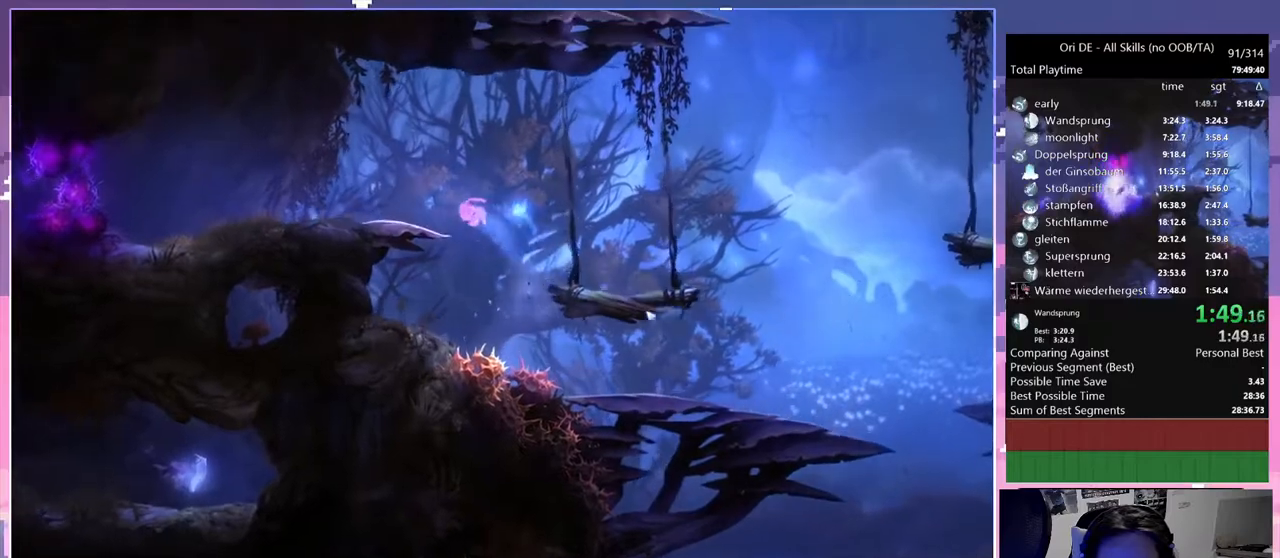
{"keys": ["a"], "mouse": ["right"], "events": [[17, "space", "up"], [283, "space", "down"], [383, "space", "up"], [467, "mouse_right", "down"]]}
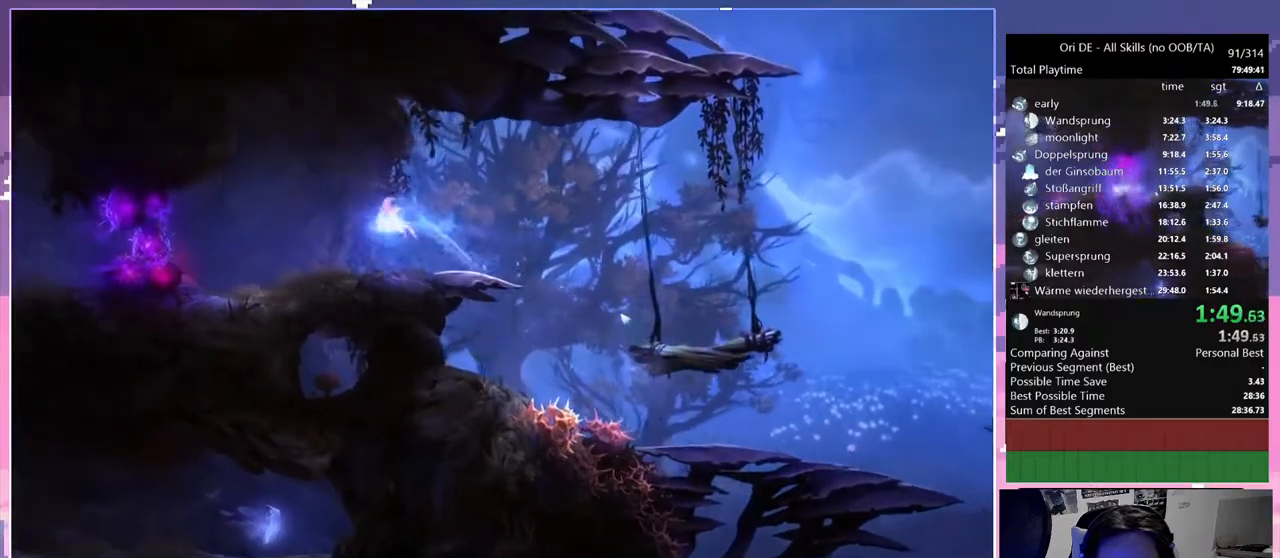
{"keys": ["a"], "mouse": ["right"], "events": [[167, "mouse_right", "up"], [450, "mouse_right", "down"]]}
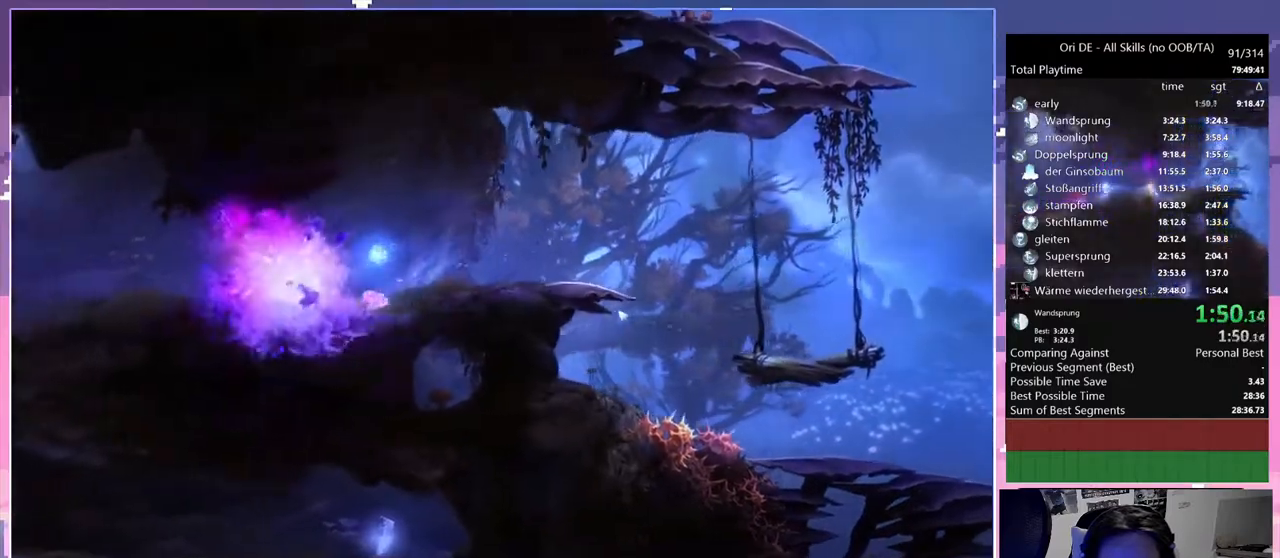
{"keys": ["a"], "mouse": [], "events": [[217, "mouse_right", "up"], [283, "a", "up"], [467, "a", "down"]]}
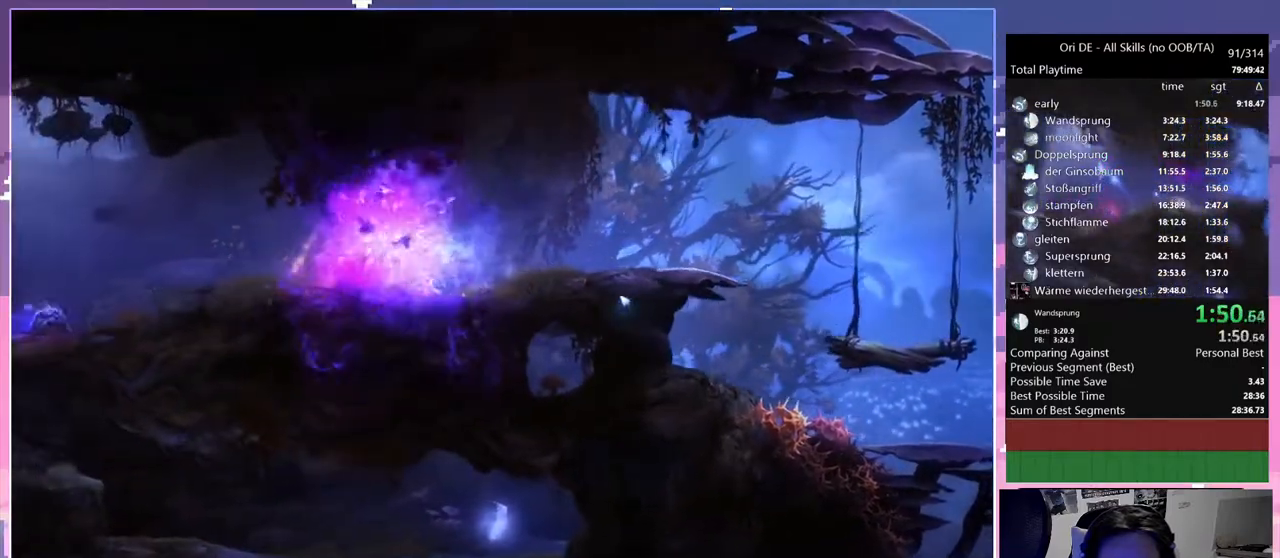
{"keys": ["a"], "mouse": [], "events": [[17, "mouse_right", "down"], [150, "a", "up"], [283, "mouse_right", "up"], [383, "a", "down"]]}
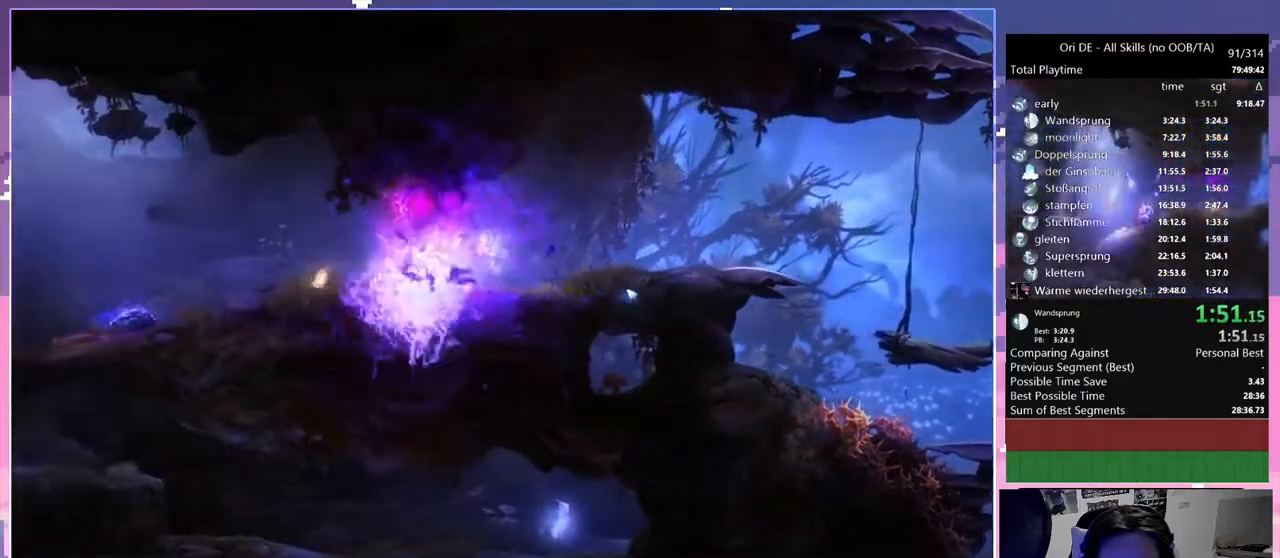
{"keys": ["a"], "mouse": ["right"], "events": [[400, "mouse_right", "down"]]}
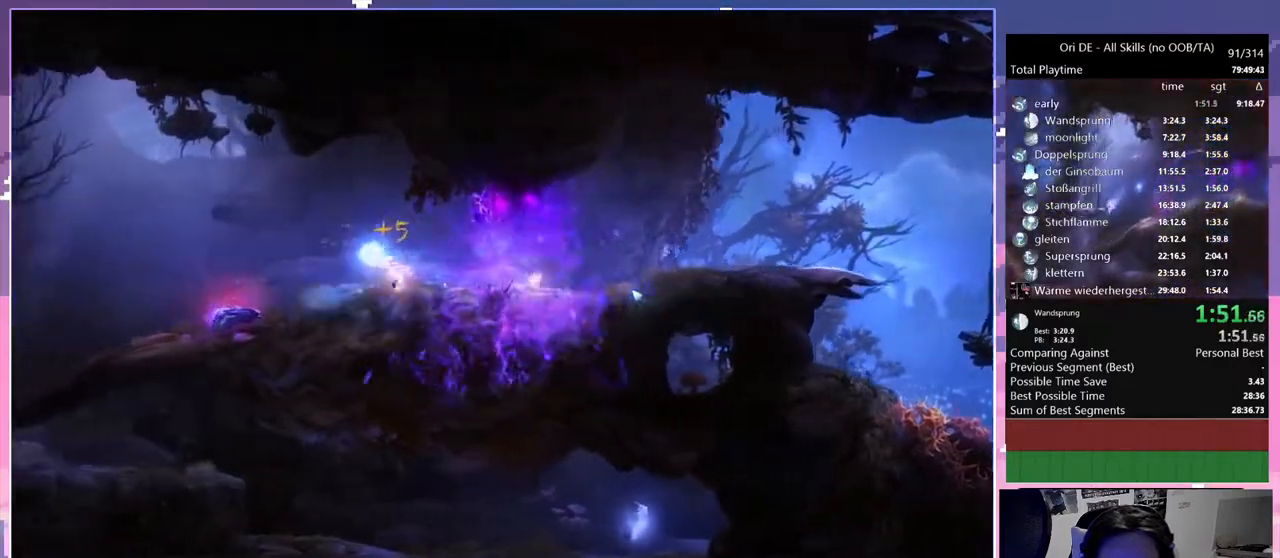
{"keys": ["a", "space"], "mouse": [], "events": [[183, "mouse_right", "up"], [317, "space", "down"]]}
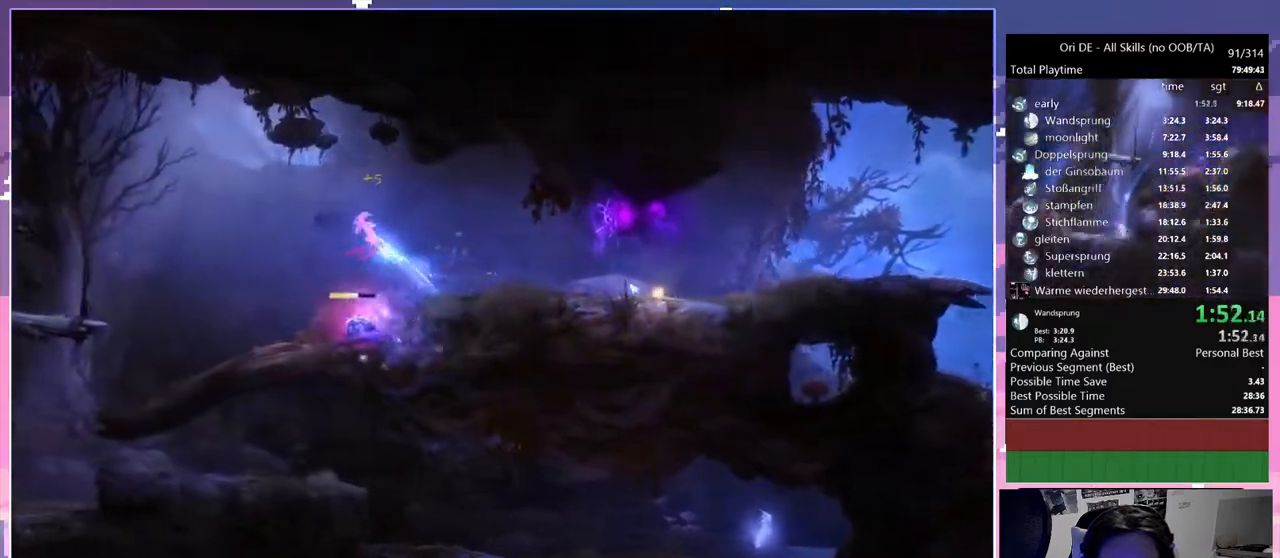
{"keys": ["a"], "mouse": [], "events": [[100, "a", "up"], [100, "d", "down"], [100, "space", "up"], [233, "a", "down"], [233, "d", "up"]]}